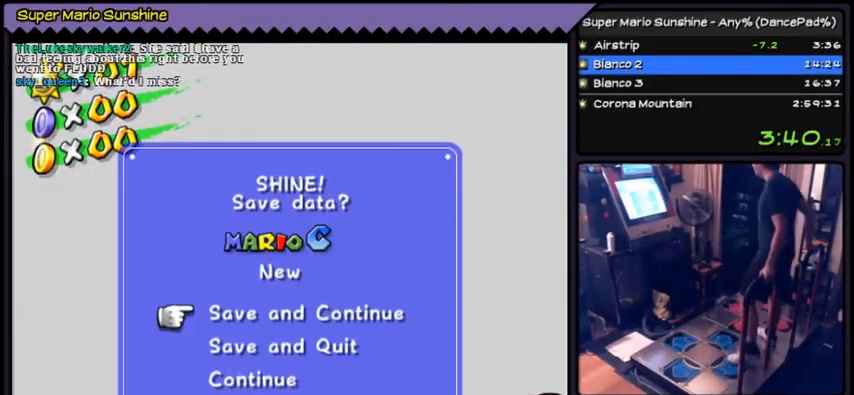
Gameplay with a controller (Nintendo layout); each line is a JSON object with the inputs held at the frame after it. "events" lists button and stick changes between this image and that frame as [ms after this image, input, new state], when the widget could be followed in between. Not read: L3 R3.
{"buttons": ["DPAD_DOWN"], "events": [[100, "DPAD_DOWN", "down"], [400, "DPAD_DOWN", "up"], [467, "DPAD_DOWN", "down"]]}
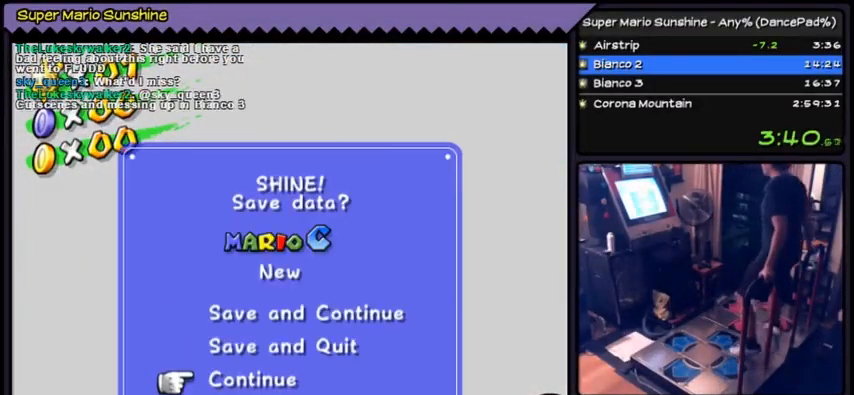
{"buttons": [], "events": [[167, "A", "down"], [167, "DPAD_DOWN", "up"], [467, "A", "up"]]}
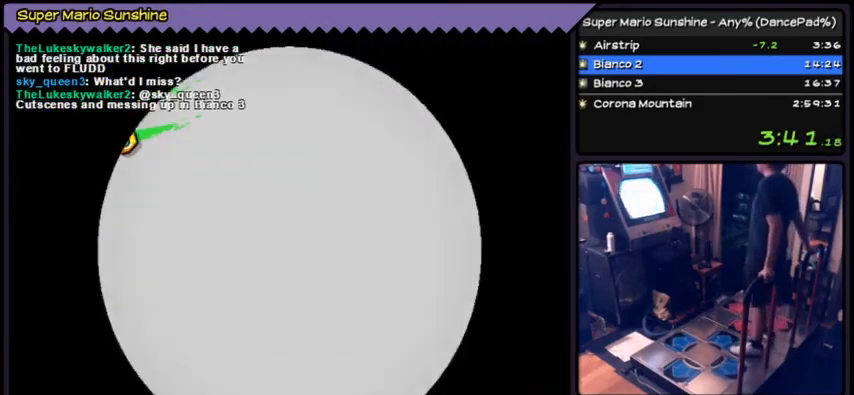
{"buttons": [], "events": []}
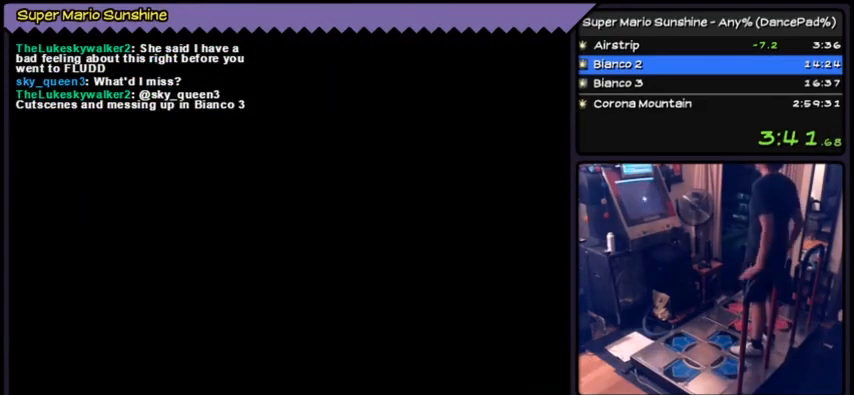
{"buttons": [], "events": []}
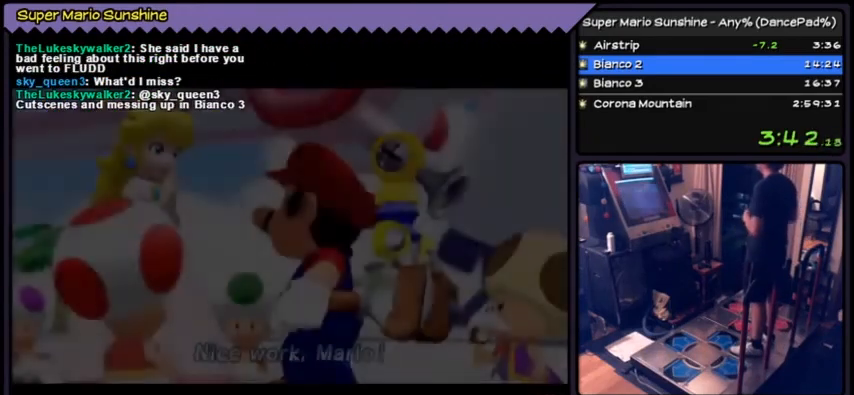
{"buttons": [], "events": []}
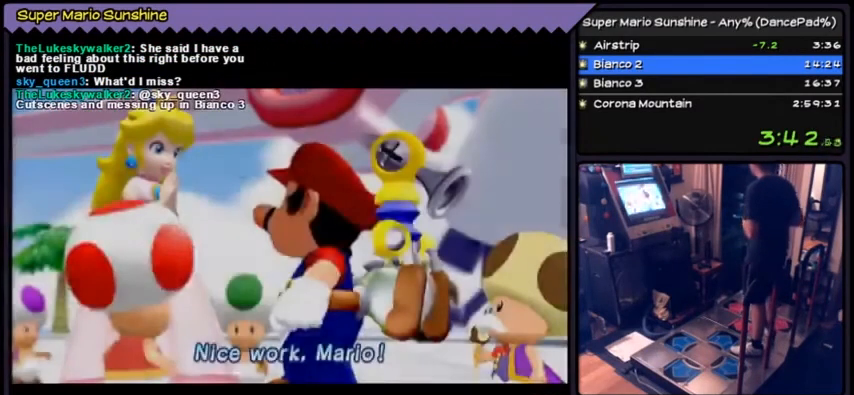
{"buttons": ["A"], "events": [[100, "A", "down"], [401, "A", "up"], [501, "A", "down"]]}
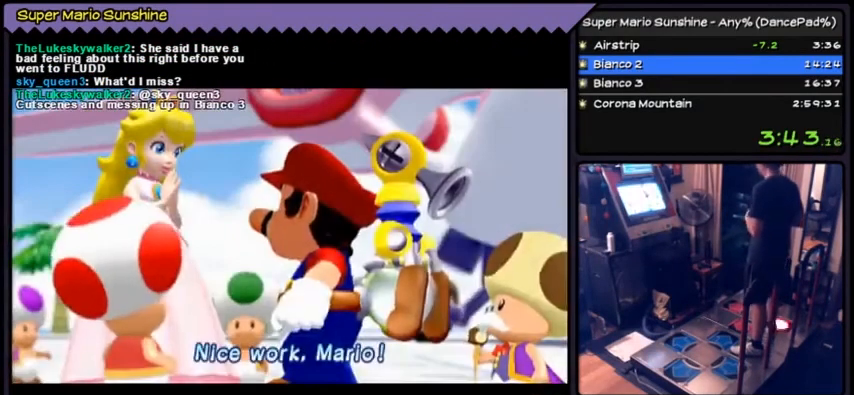
{"buttons": ["A"], "events": [[300, "A", "up"], [400, "A", "down"]]}
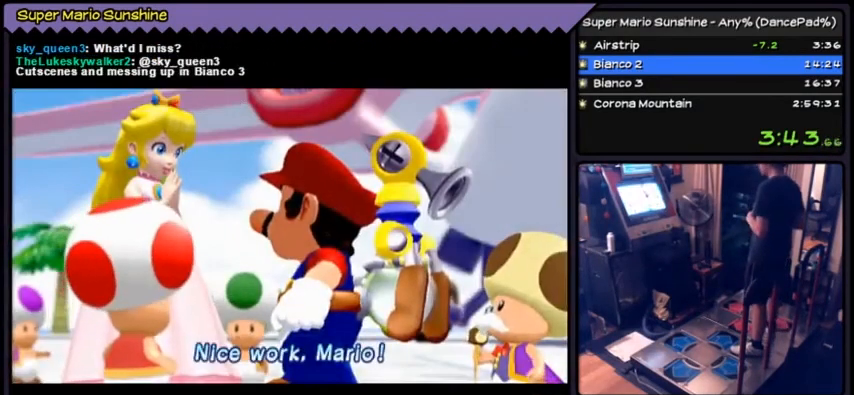
{"buttons": [], "events": [[67, "A", "up"]]}
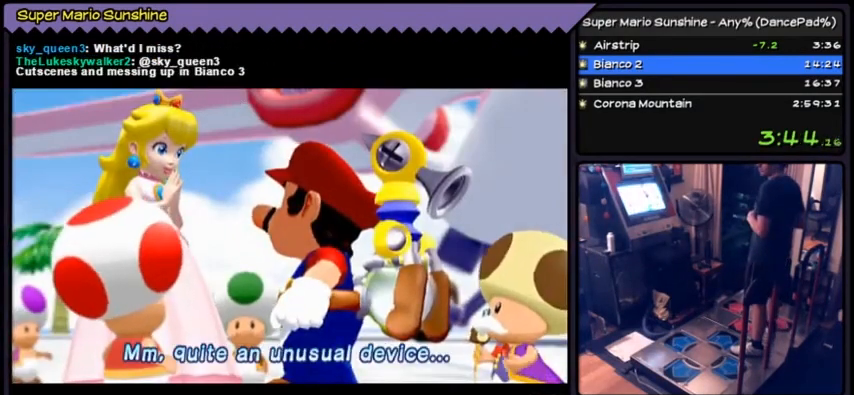
{"buttons": ["A"], "events": [[500, "A", "down"]]}
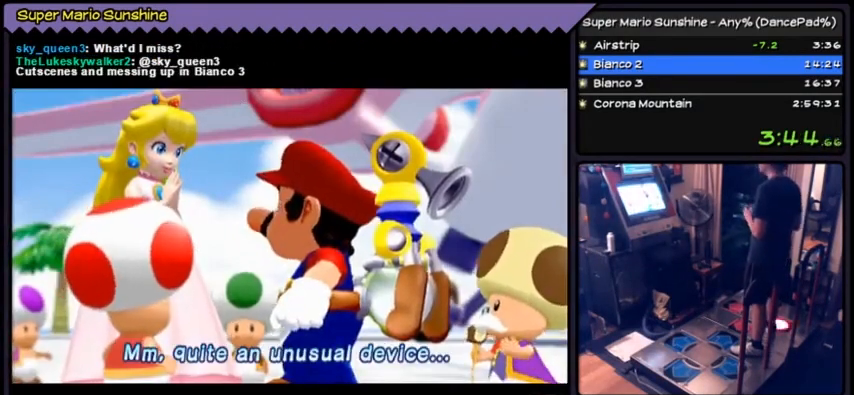
{"buttons": ["A"], "events": [[201, "A", "up"], [334, "A", "down"]]}
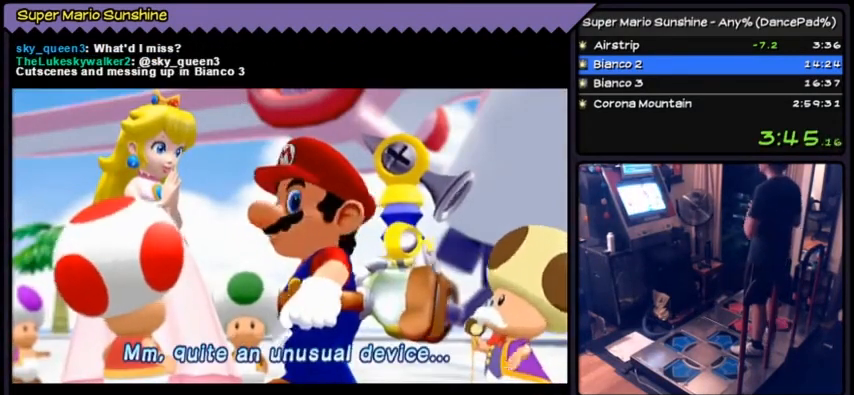
{"buttons": [], "events": [[234, "A", "up"]]}
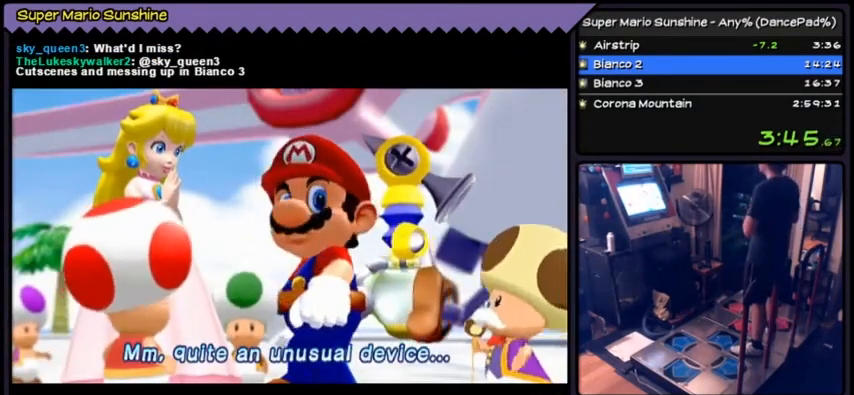
{"buttons": [], "events": []}
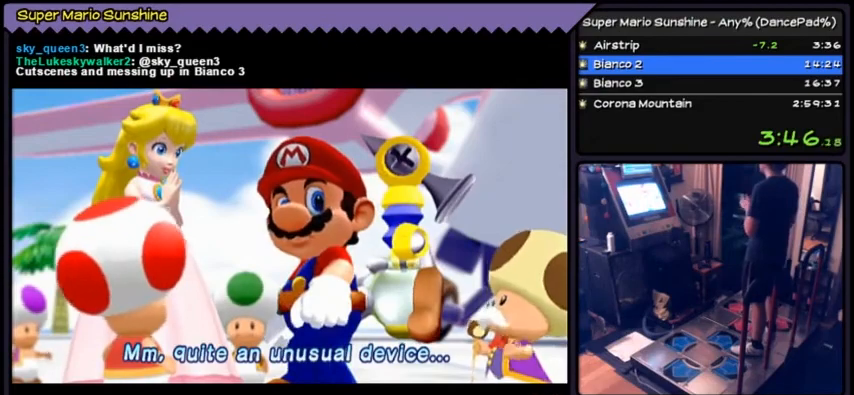
{"buttons": [], "events": []}
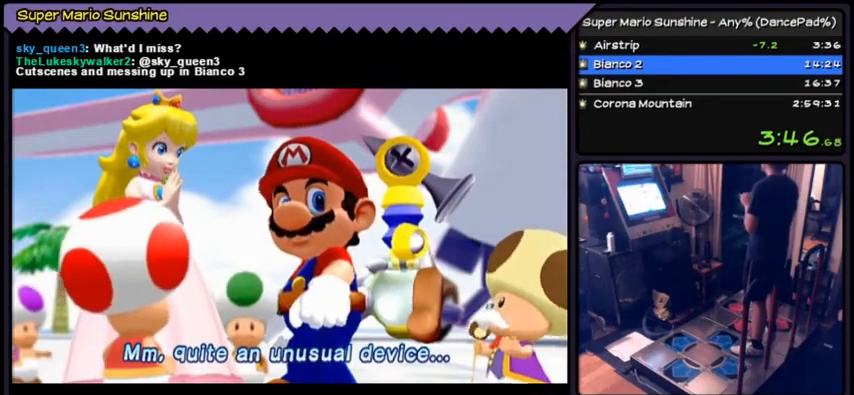
{"buttons": ["A"], "events": [[334, "A", "down"]]}
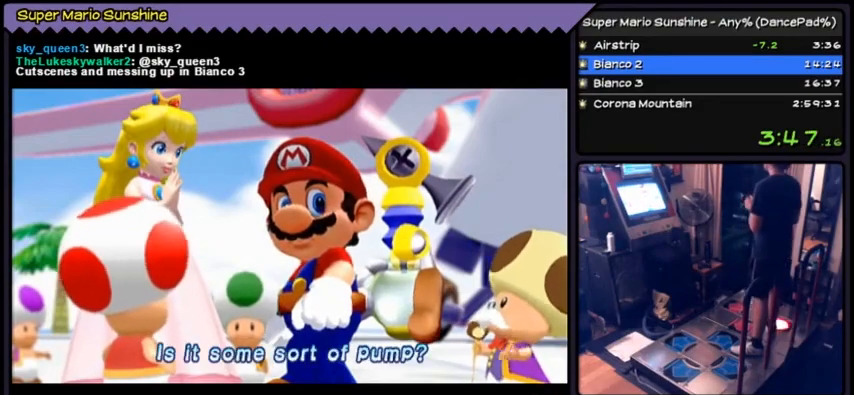
{"buttons": ["A"], "events": []}
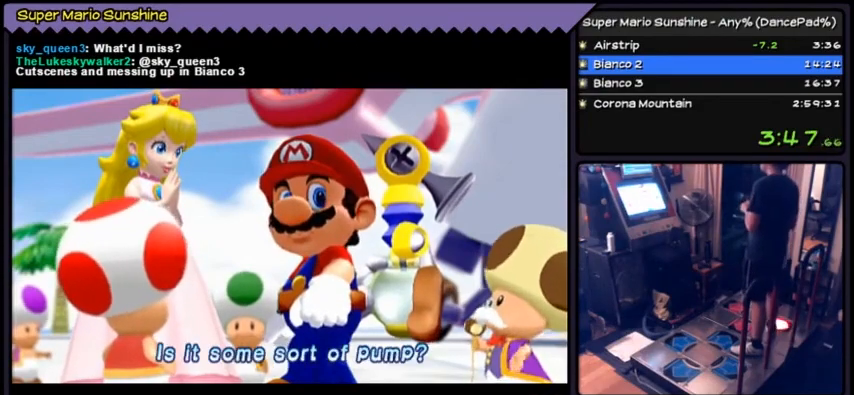
{"buttons": ["A"], "events": []}
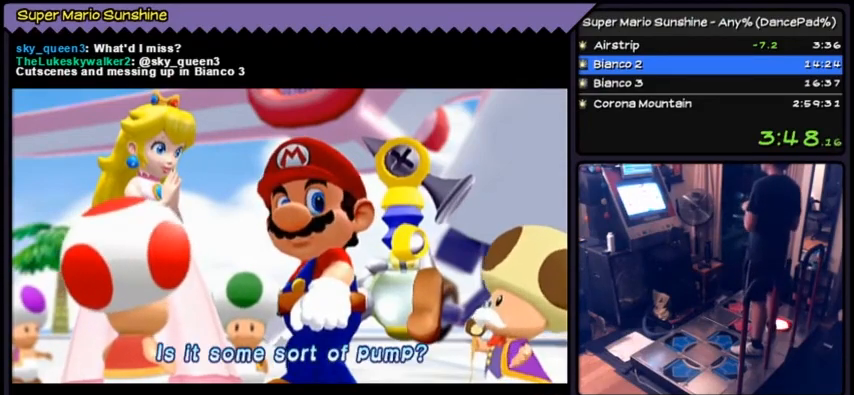
{"buttons": ["A"], "events": []}
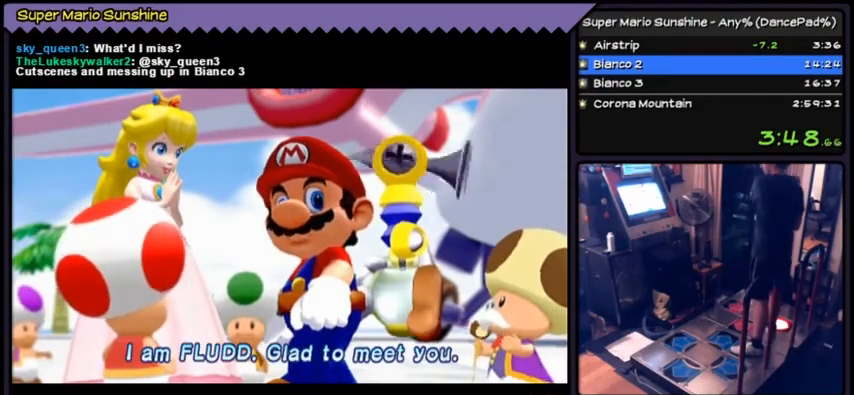
{"buttons": ["A"], "events": []}
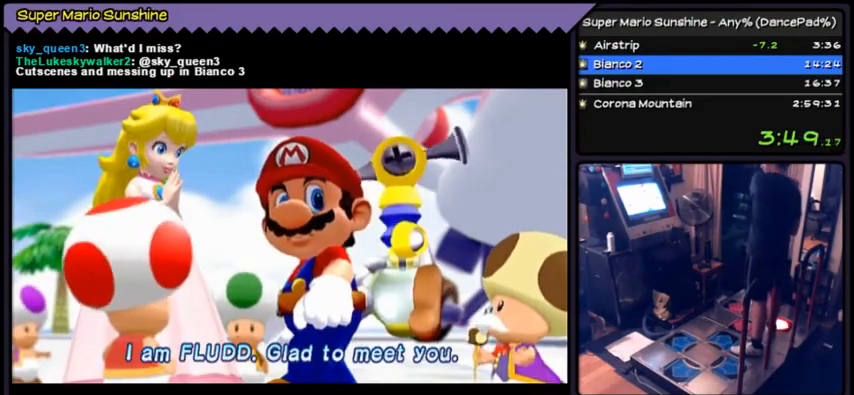
{"buttons": ["A"], "events": []}
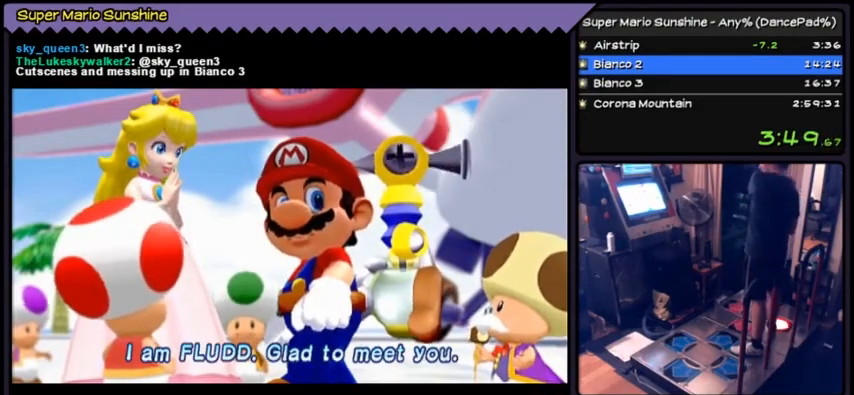
{"buttons": ["A"], "events": []}
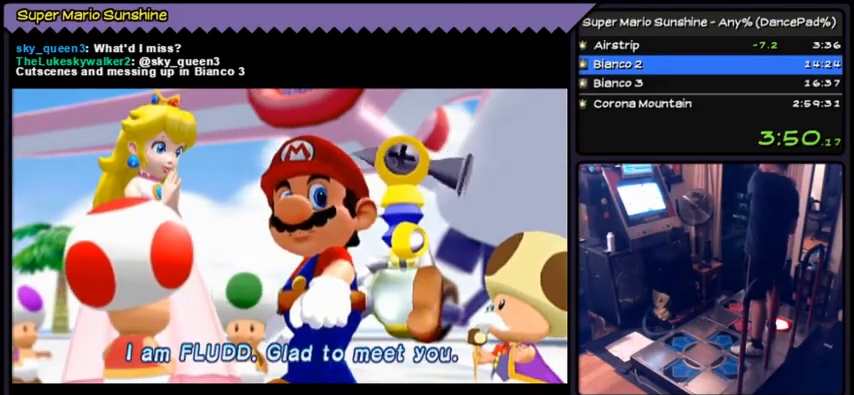
{"buttons": ["A"], "events": []}